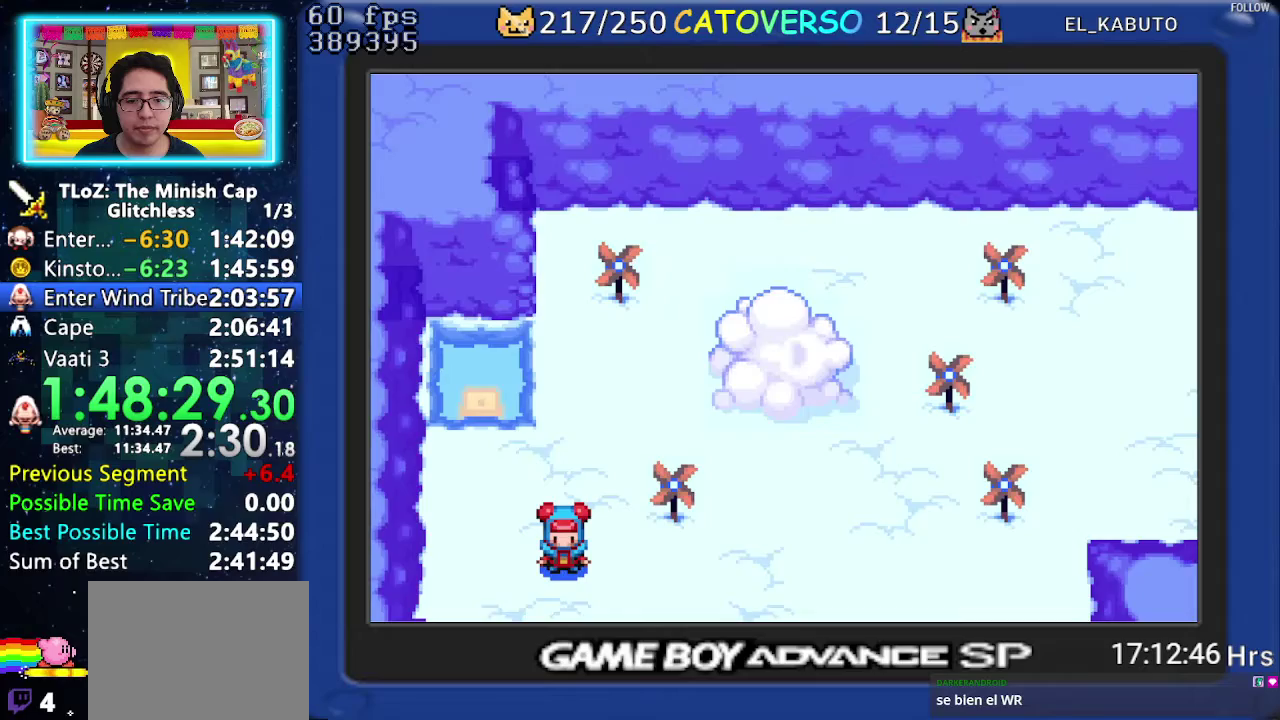
Gameplay with a controller (Nintendo layout); each line is a JSON object with the inputs held at the frame after it. "events" lists button and stick changes between this image and that frame as [ms after this image, input, new state], when the widget could be followed in between. Not read: HOME L3 R3.
{"buttons": ["R1", "DPAD_LEFT"], "events": [[50, "R1", "down"], [167, "R1", "up"], [217, "R1", "down"], [367, "R1", "up"], [417, "R1", "down"]]}
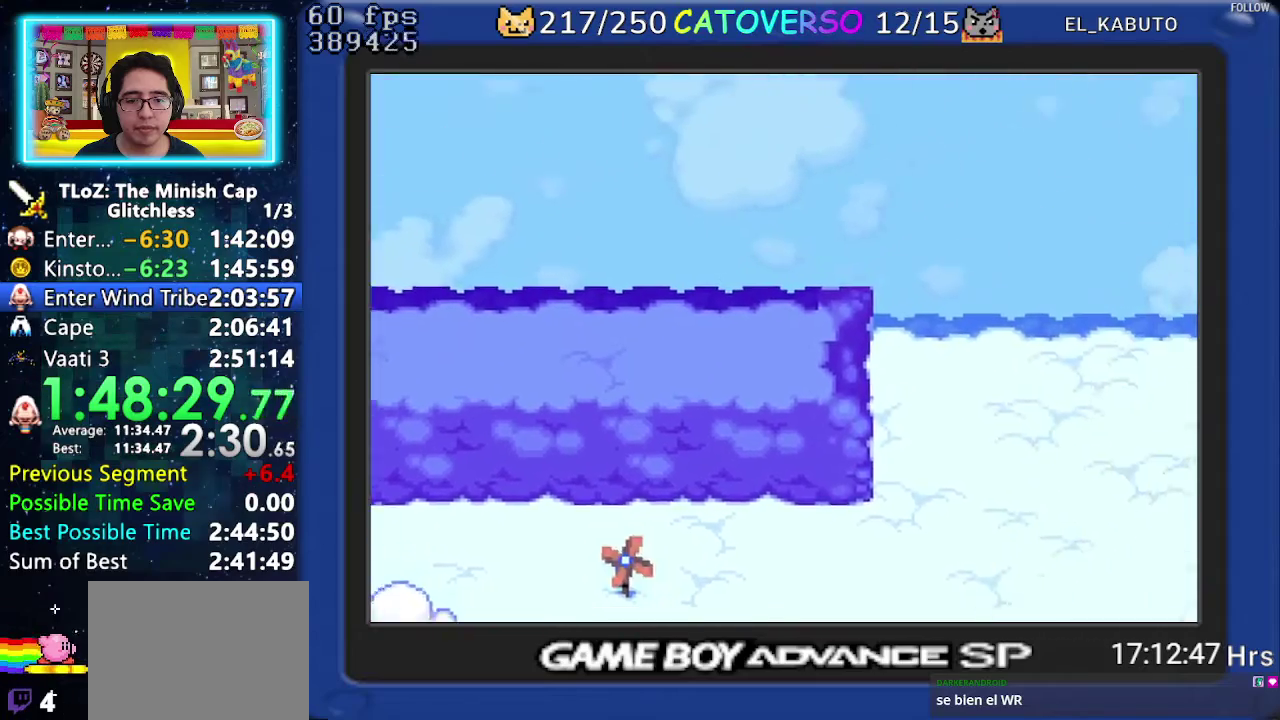
{"buttons": ["R1", "DPAD_LEFT"], "events": [[33, "R1", "up"], [133, "R1", "down"], [250, "R1", "up"], [300, "R1", "down"], [417, "R1", "up"], [483, "R1", "down"]]}
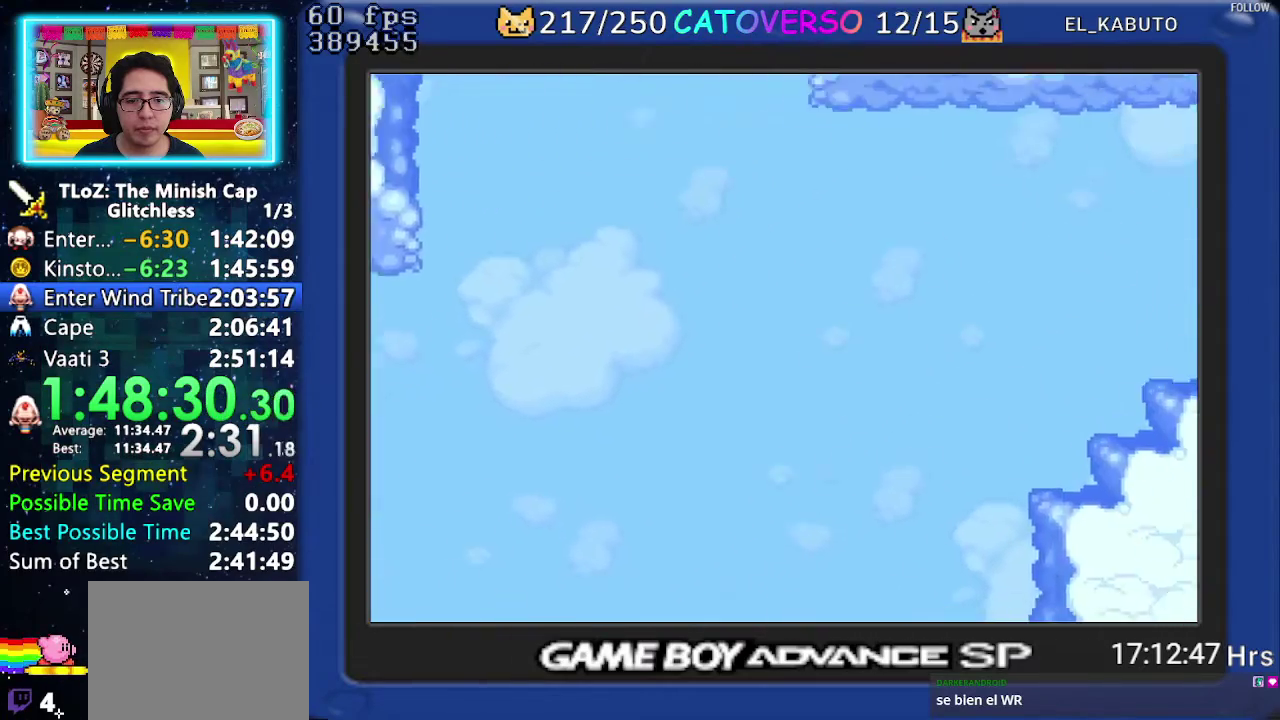
{"buttons": ["R1", "DPAD_LEFT"], "events": [[83, "R1", "up"], [150, "R1", "down"], [267, "R1", "up"], [333, "R1", "down"], [433, "R1", "up"], [483, "R1", "down"]]}
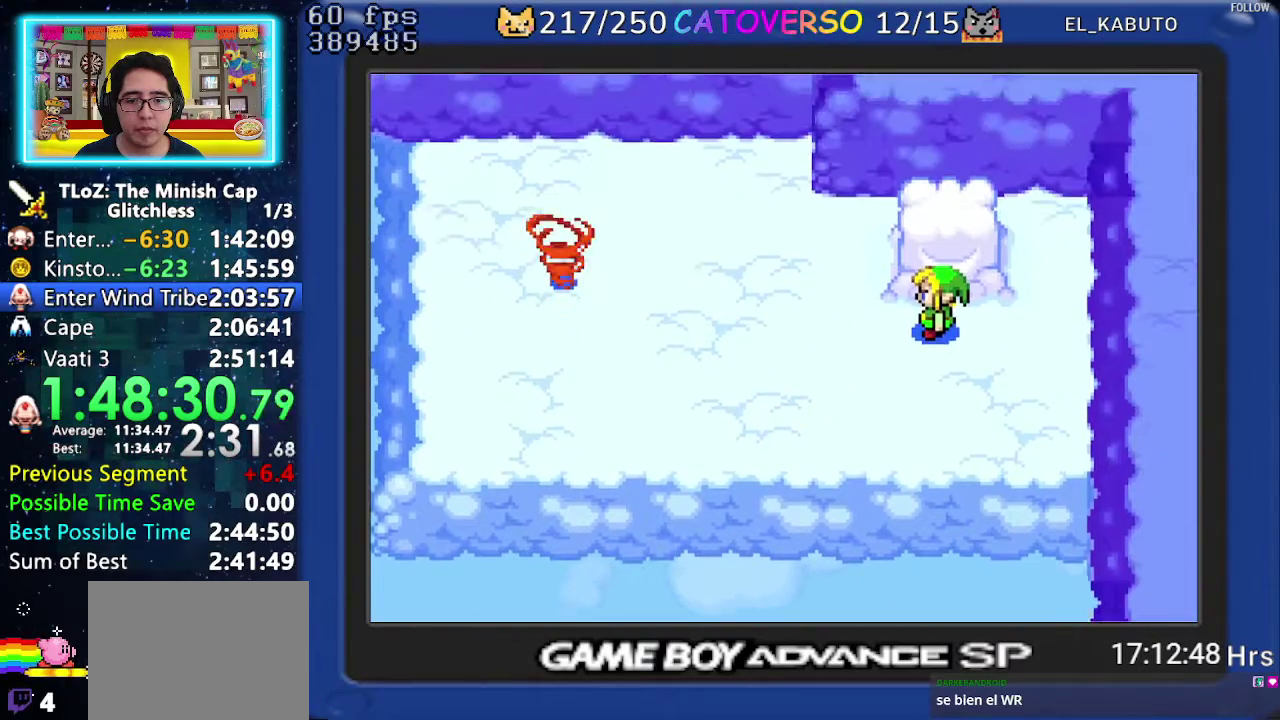
{"buttons": ["DPAD_UP", "DPAD_LEFT"], "events": [[83, "R1", "up"], [150, "R1", "down"], [233, "R1", "up"], [283, "R1", "down"], [417, "R1", "up"], [433, "DPAD_UP", "down"]]}
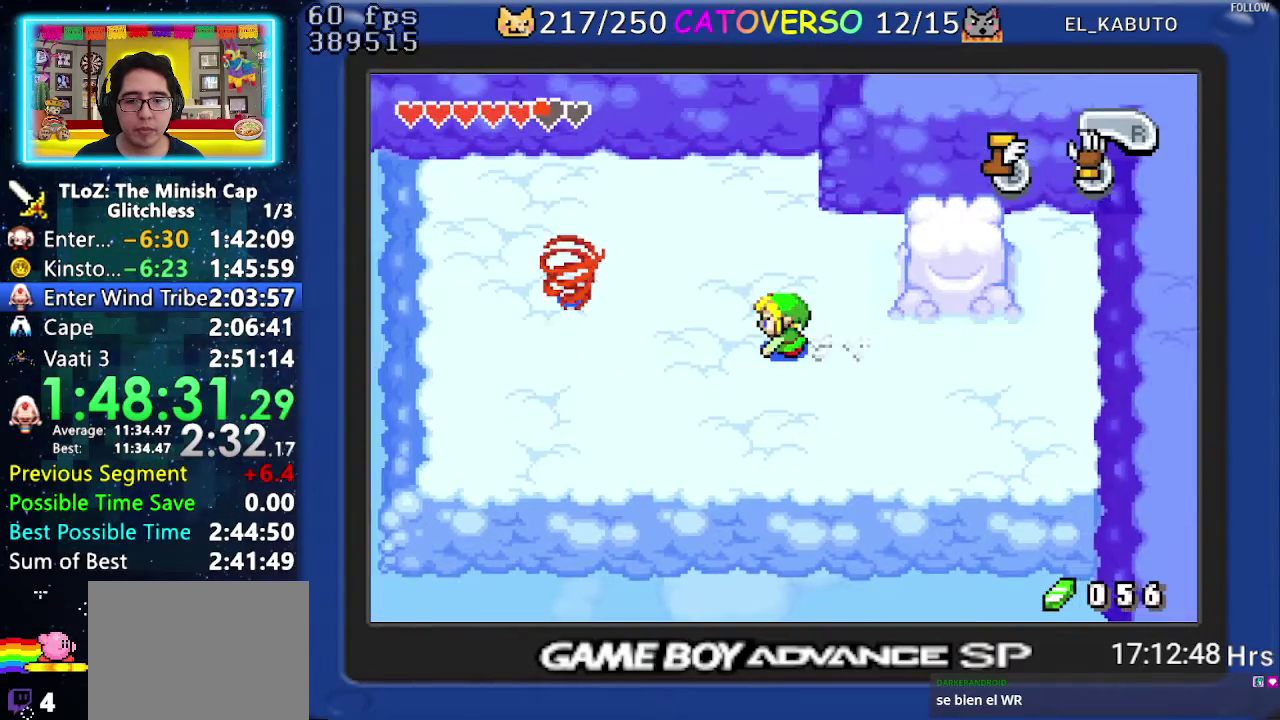
{"buttons": ["DPAD_UP", "DPAD_LEFT"], "events": [[283, "R1", "down"], [400, "R1", "up"]]}
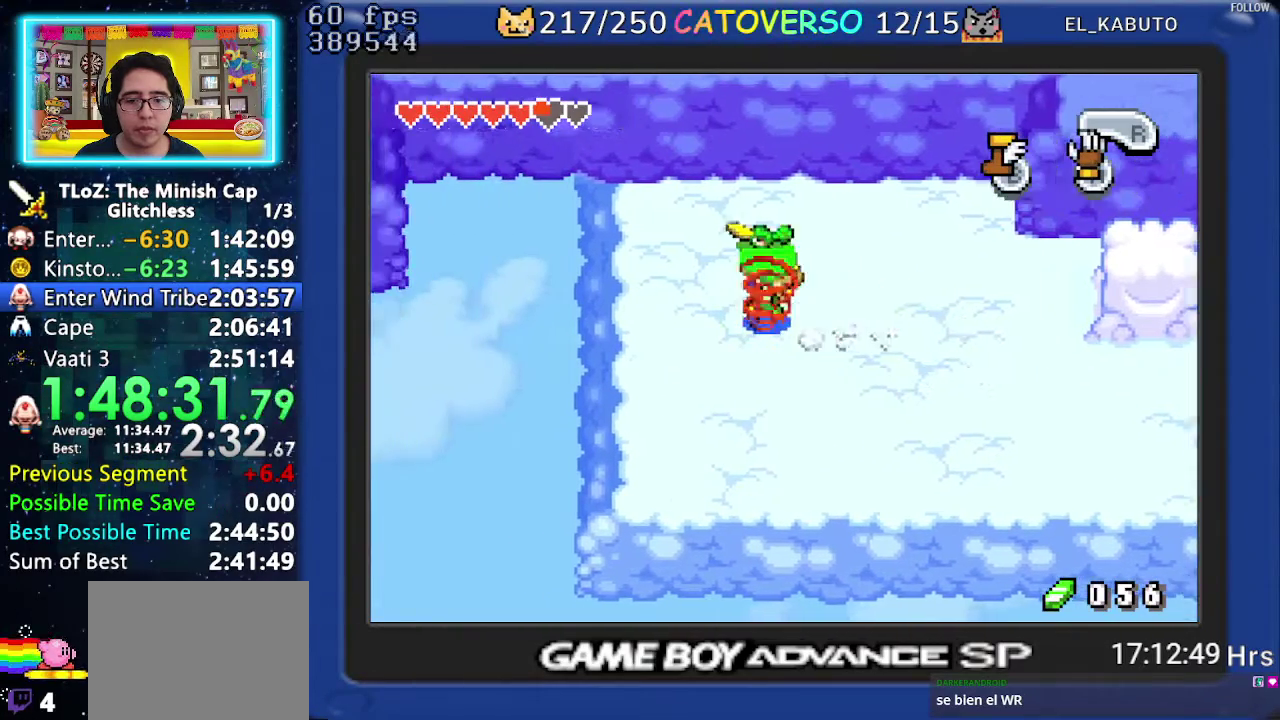
{"buttons": [], "events": [[217, "DPAD_LEFT", "up"], [333, "DPAD_UP", "up"]]}
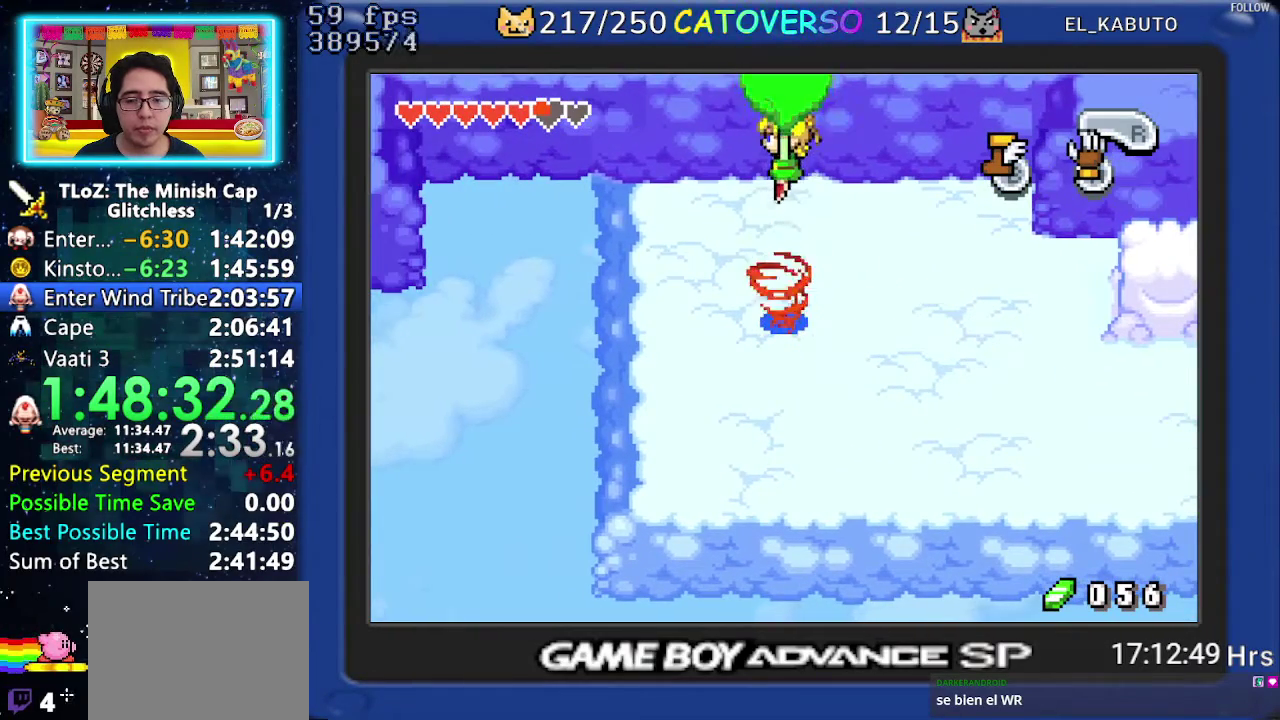
{"buttons": ["DPAD_LEFT"], "events": [[67, "DPAD_LEFT", "down"]]}
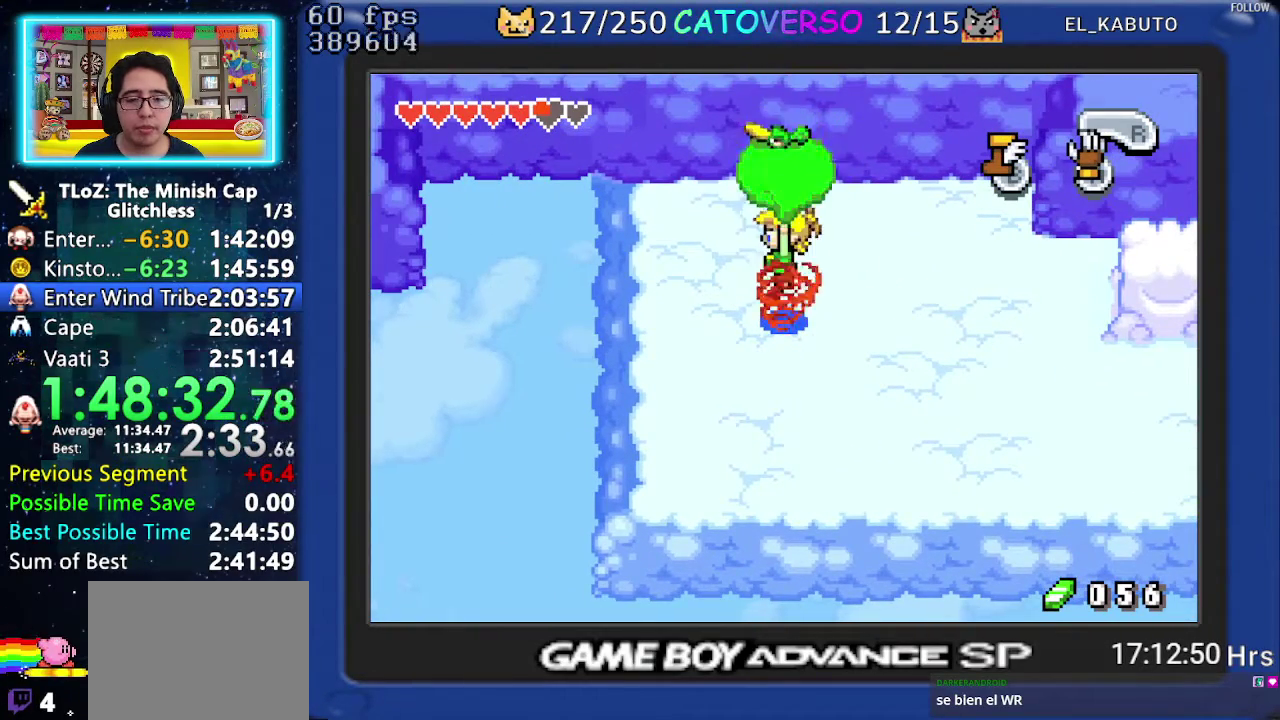
{"buttons": ["DPAD_LEFT"], "events": []}
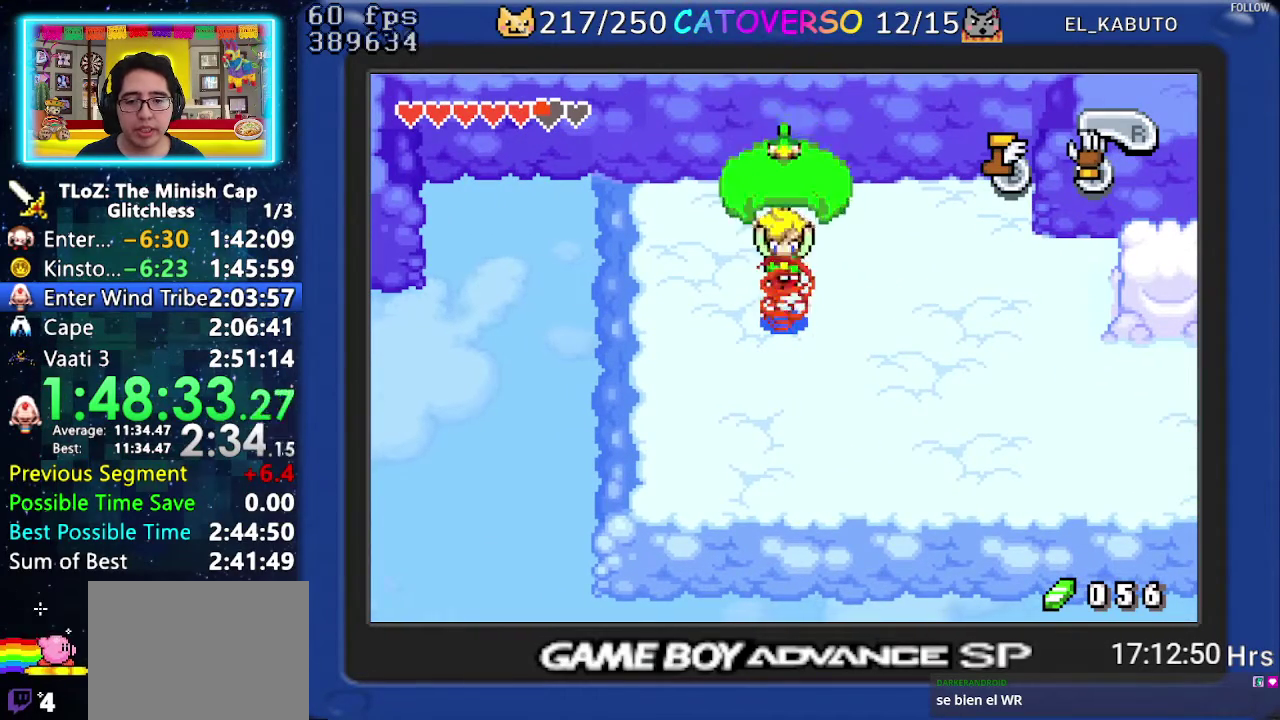
{"buttons": ["DPAD_LEFT"], "events": []}
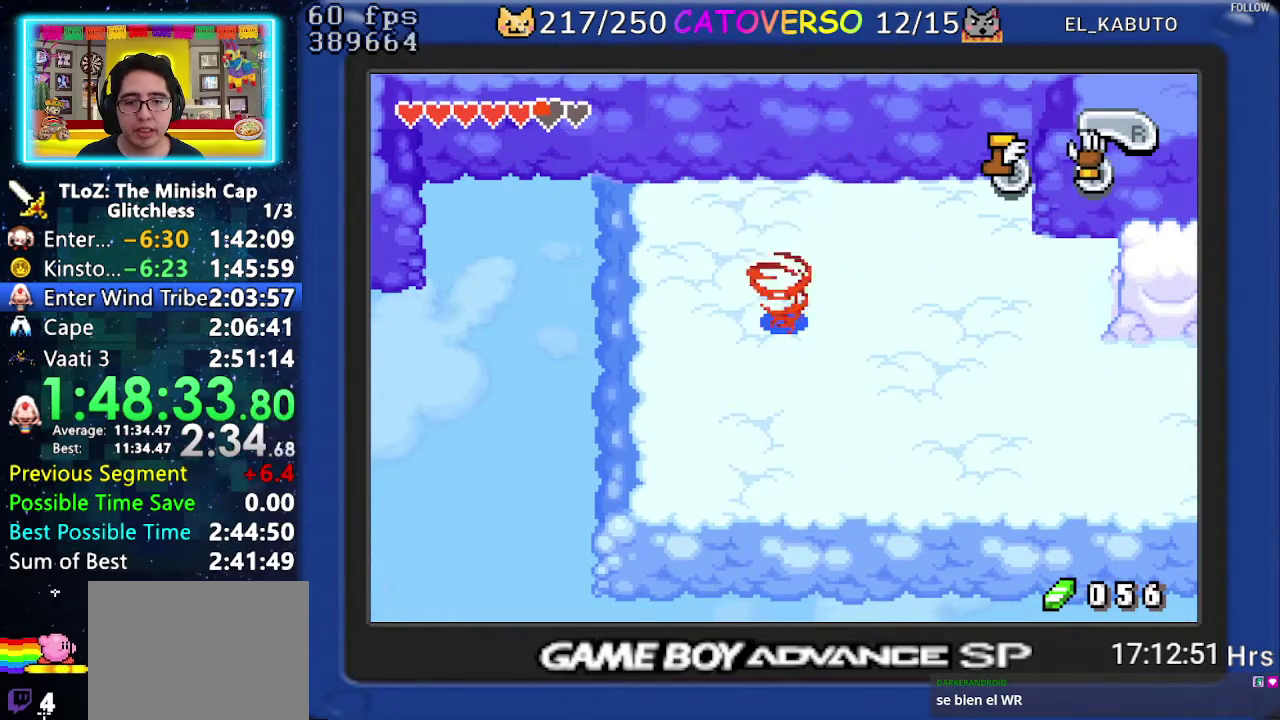
{"buttons": ["DPAD_DOWN", "DPAD_LEFT"], "events": [[233, "DPAD_DOWN", "down"]]}
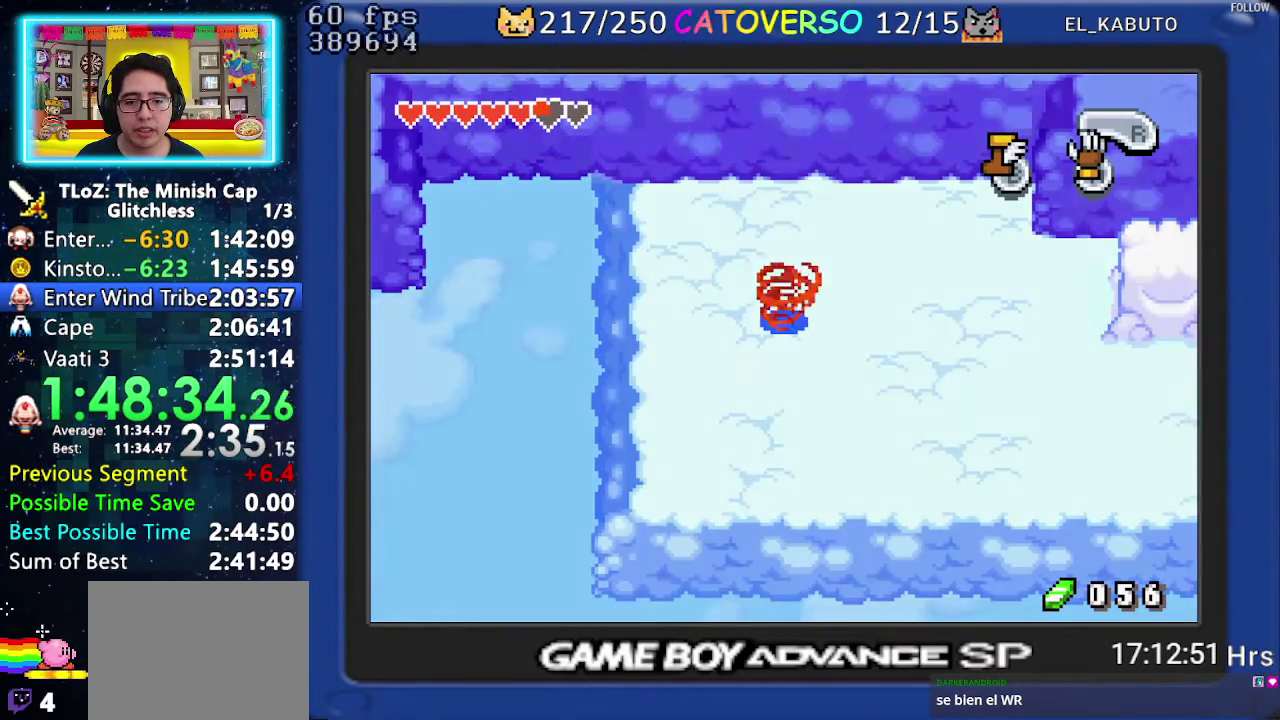
{"buttons": ["DPAD_DOWN", "DPAD_LEFT"], "events": []}
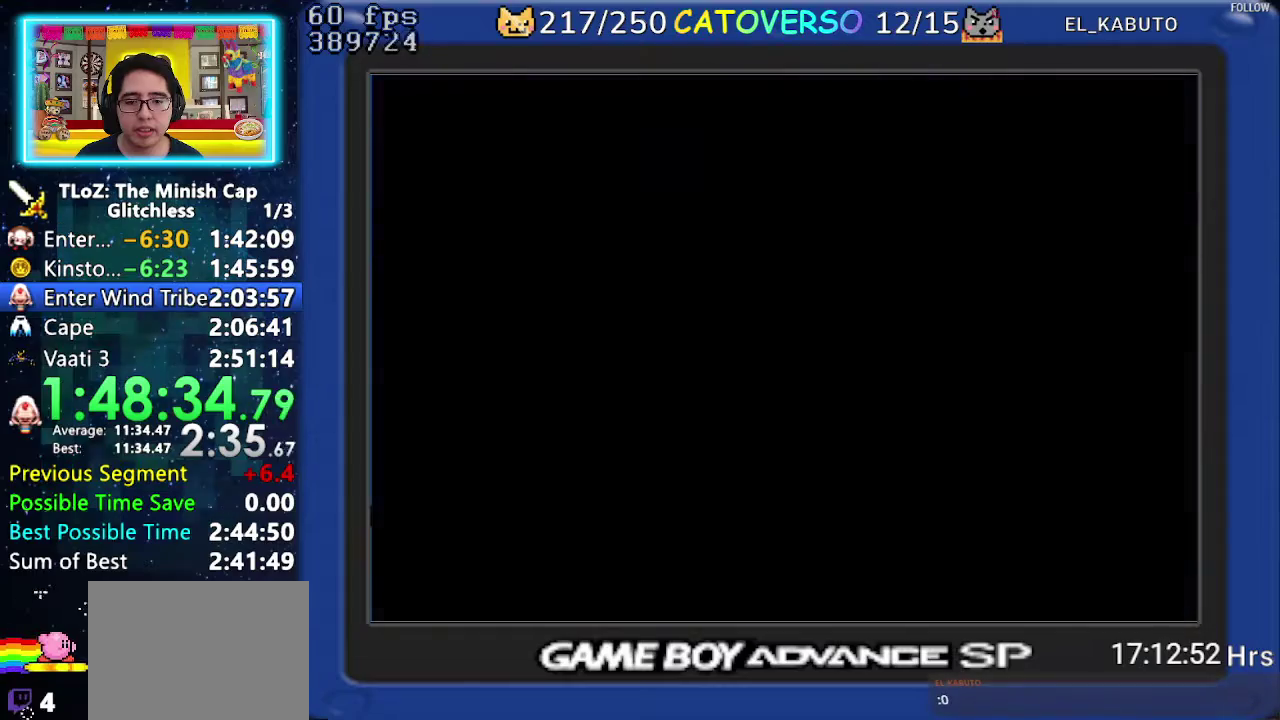
{"buttons": ["DPAD_DOWN", "DPAD_LEFT"], "events": []}
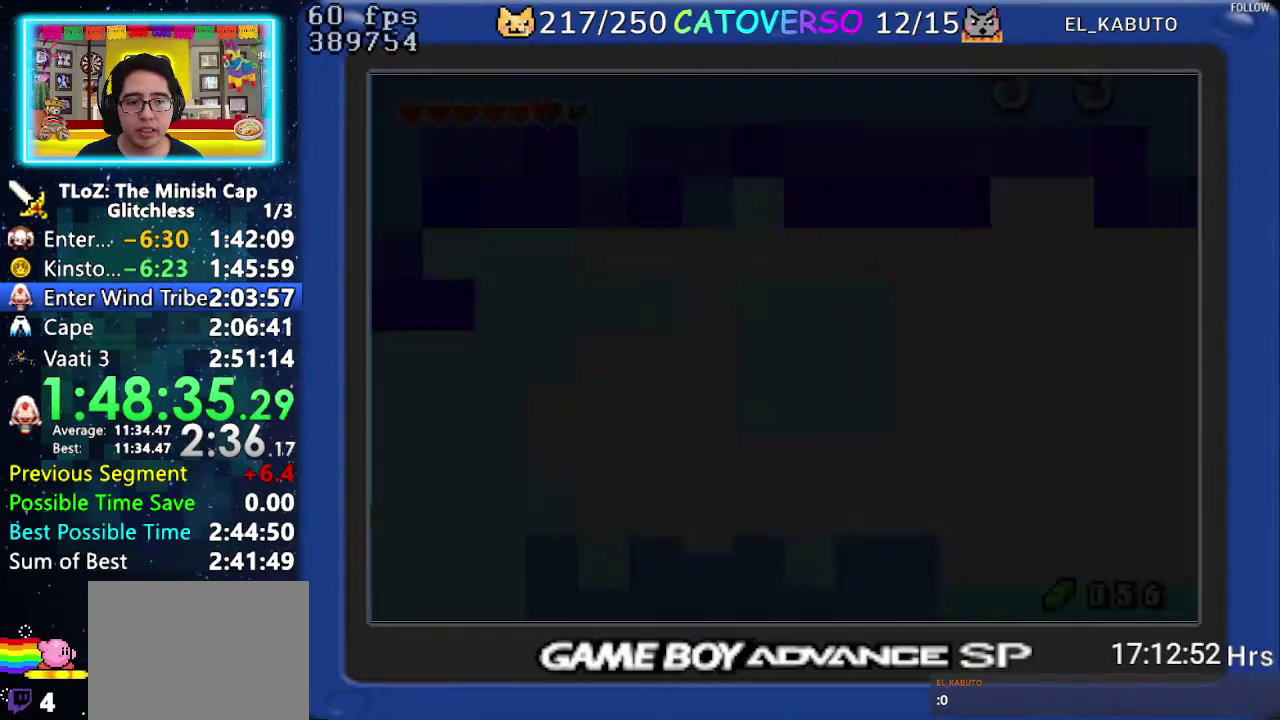
{"buttons": ["DPAD_DOWN", "DPAD_LEFT"], "events": []}
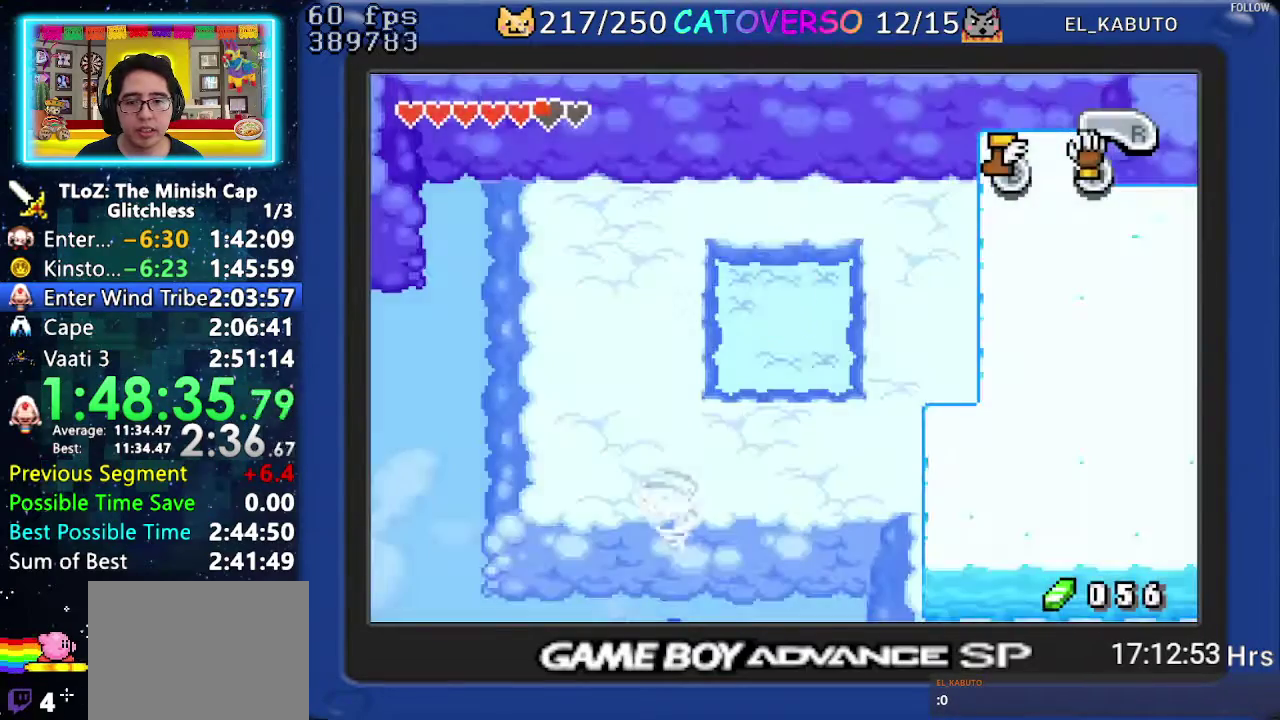
{"buttons": ["DPAD_DOWN", "DPAD_LEFT"], "events": []}
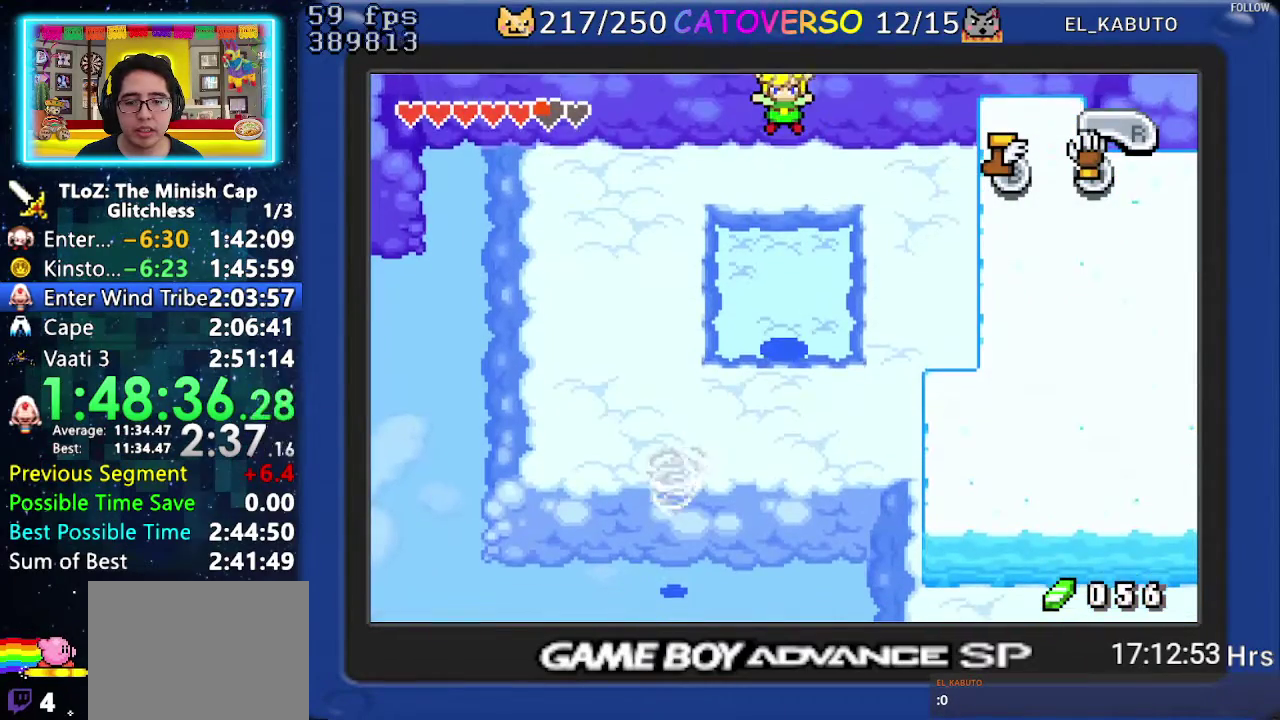
{"buttons": ["DPAD_DOWN", "DPAD_LEFT"], "events": []}
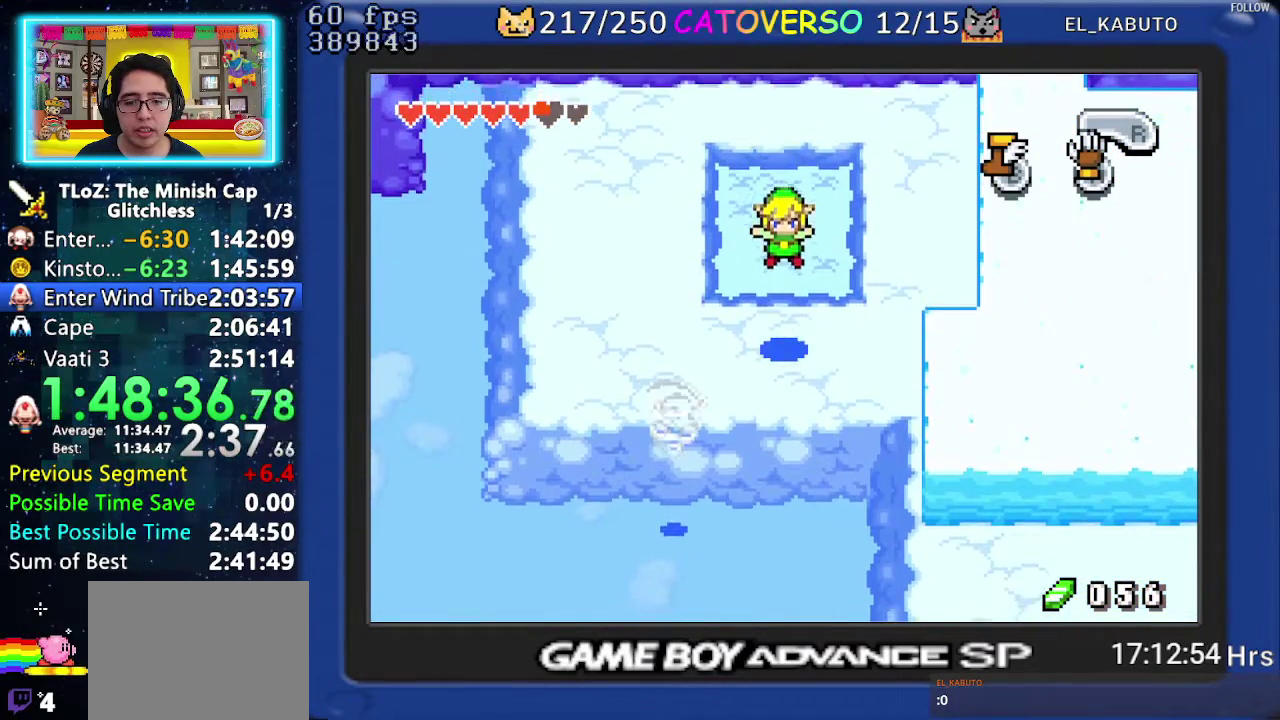
{"buttons": ["DPAD_DOWN", "DPAD_LEFT"], "events": [[167, "DPAD_DOWN", "up"], [467, "DPAD_DOWN", "down"]]}
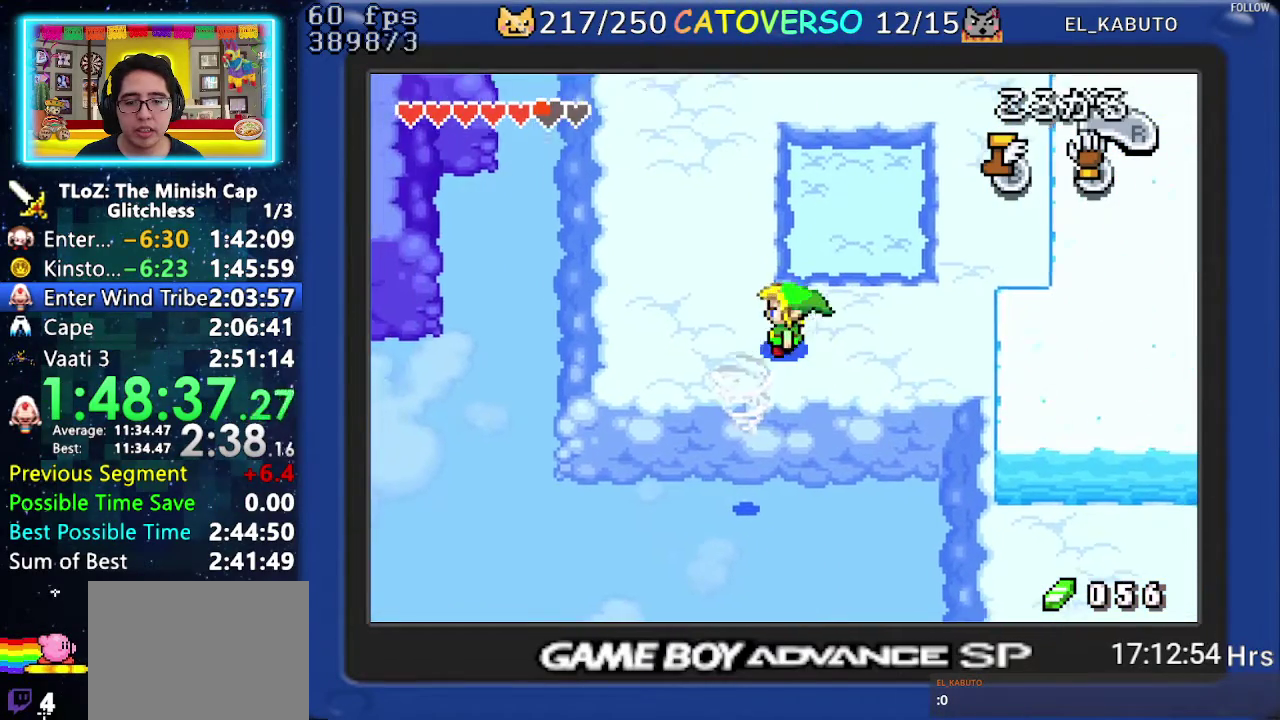
{"buttons": ["DPAD_DOWN"], "events": [[133, "DPAD_LEFT", "up"], [267, "DPAD_LEFT", "down"], [400, "DPAD_LEFT", "up"]]}
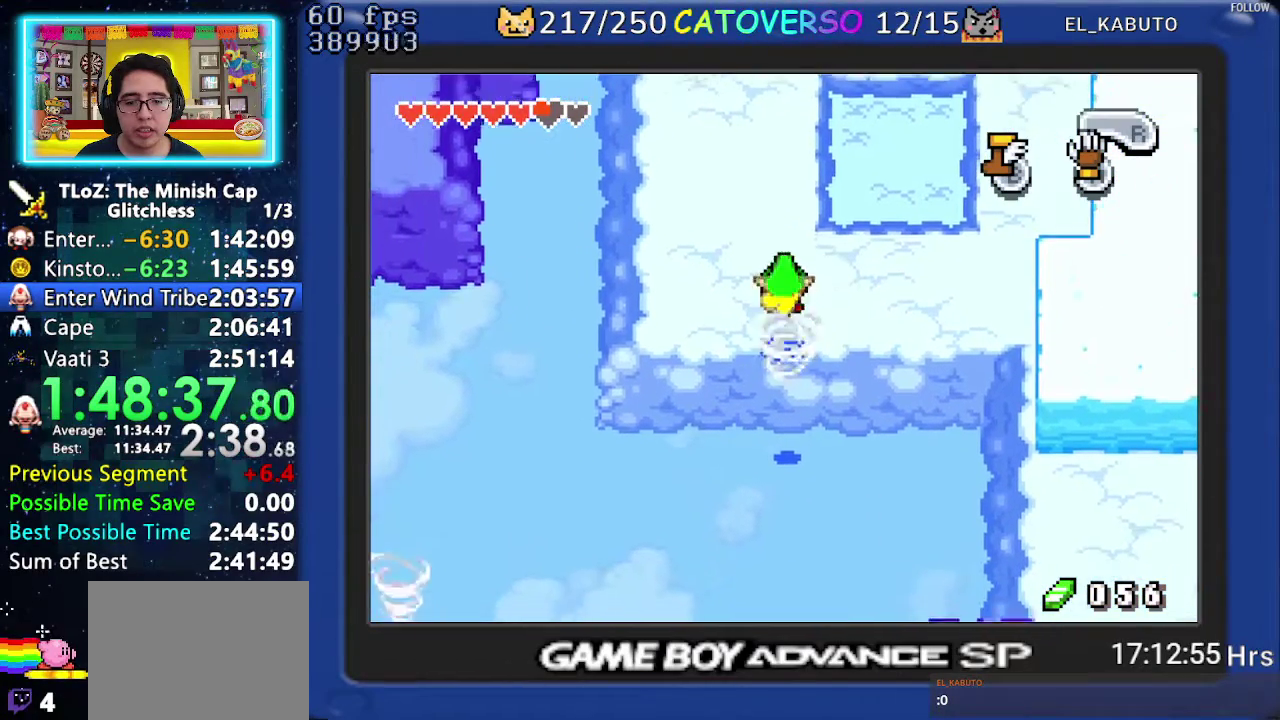
{"buttons": ["DPAD_LEFT"], "events": [[267, "DPAD_LEFT", "down"], [350, "DPAD_DOWN", "up"]]}
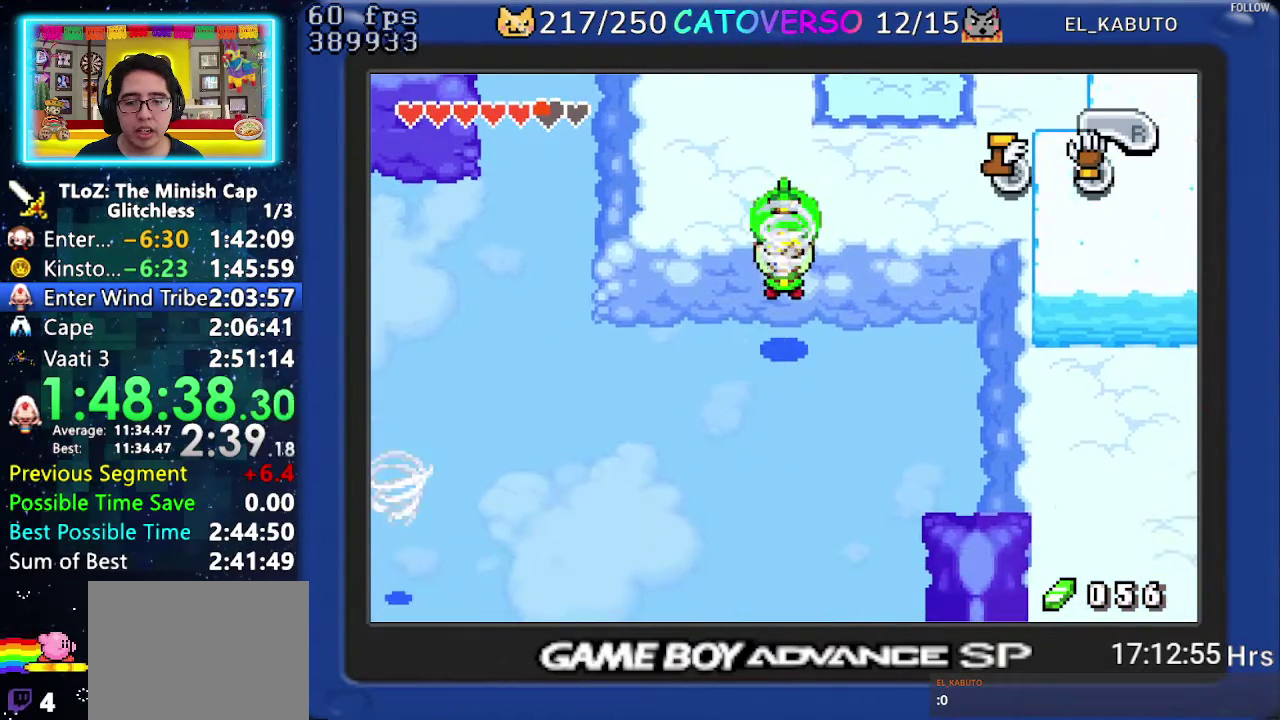
{"buttons": ["DPAD_LEFT"], "events": []}
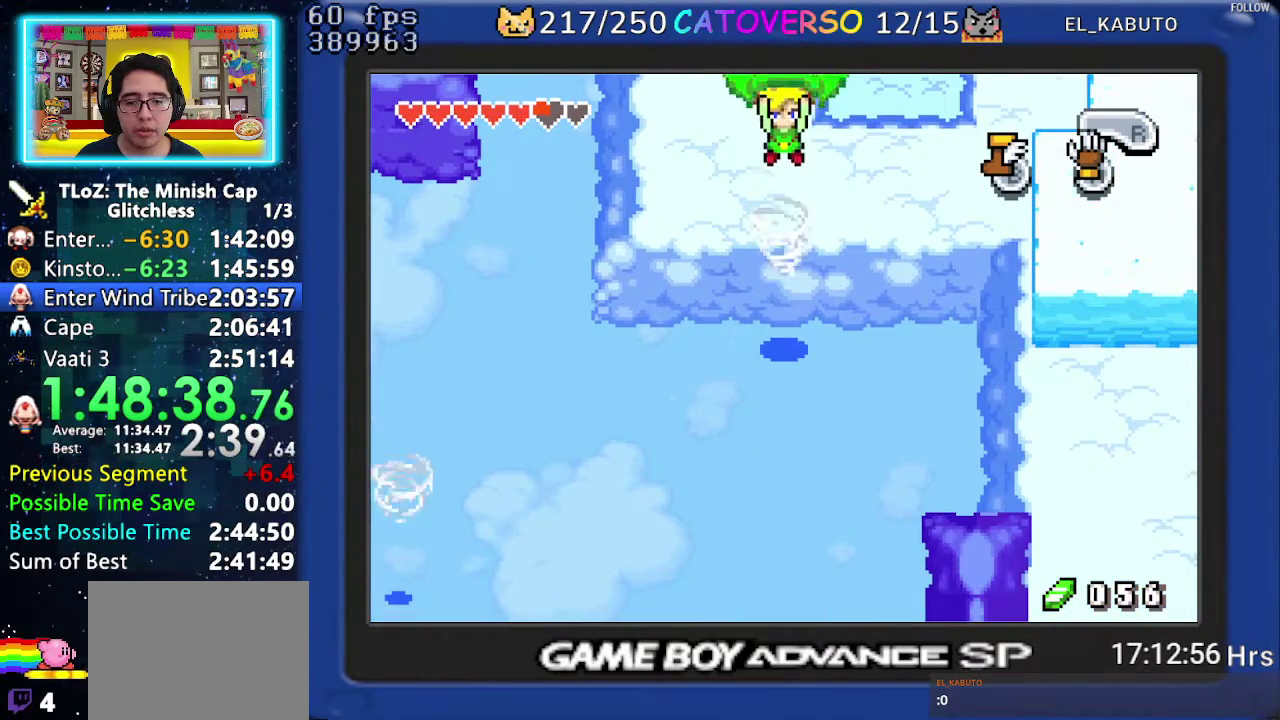
{"buttons": ["DPAD_LEFT"], "events": []}
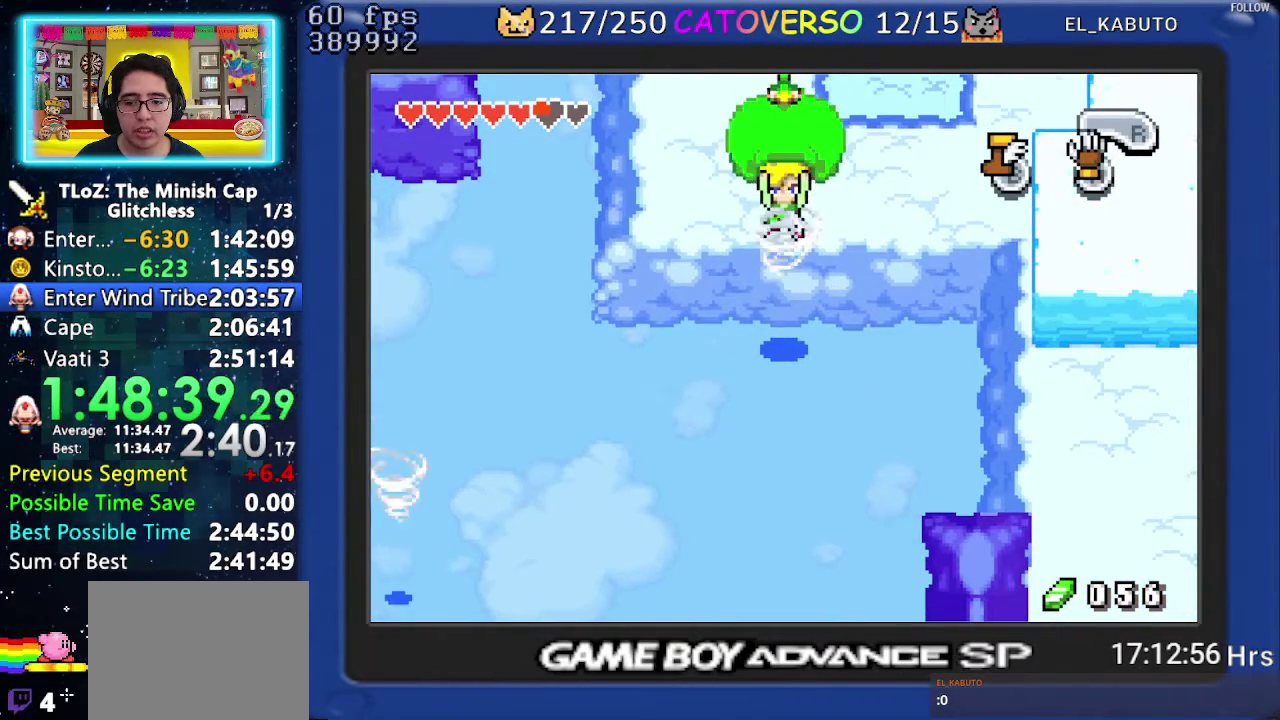
{"buttons": ["DPAD_LEFT"], "events": []}
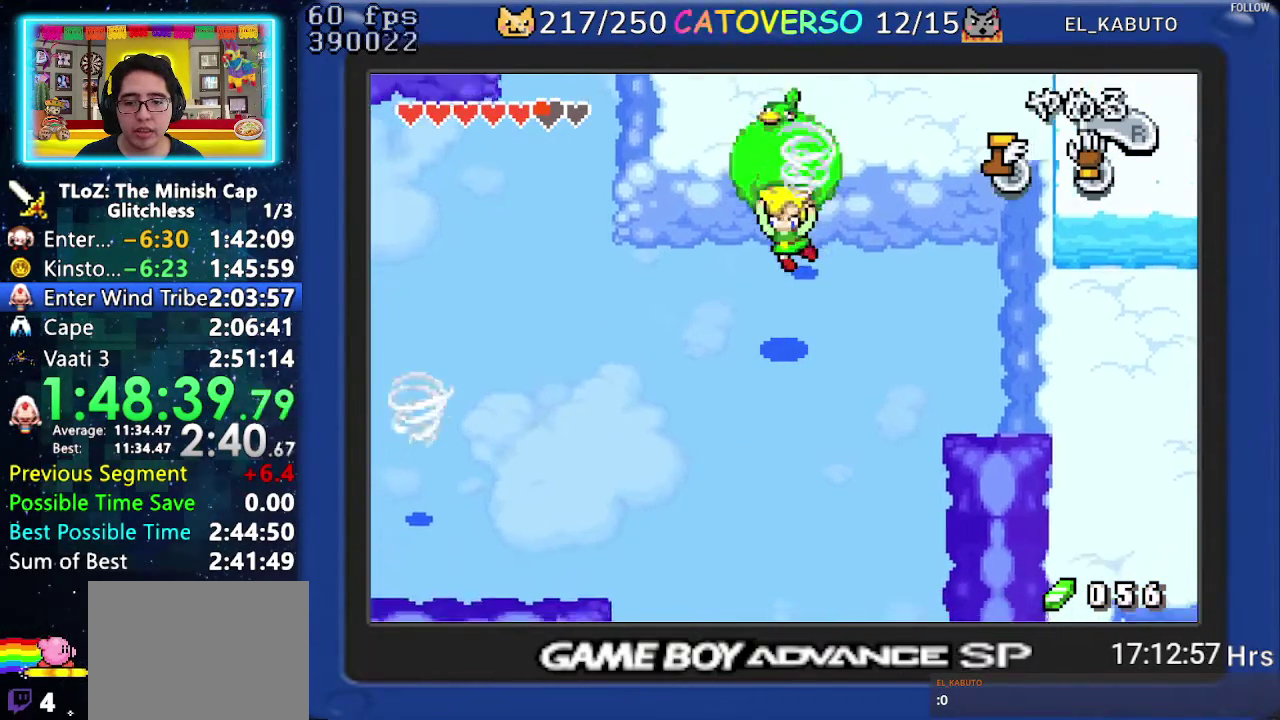
{"buttons": ["DPAD_UP", "DPAD_LEFT"], "events": [[233, "DPAD_UP", "down"]]}
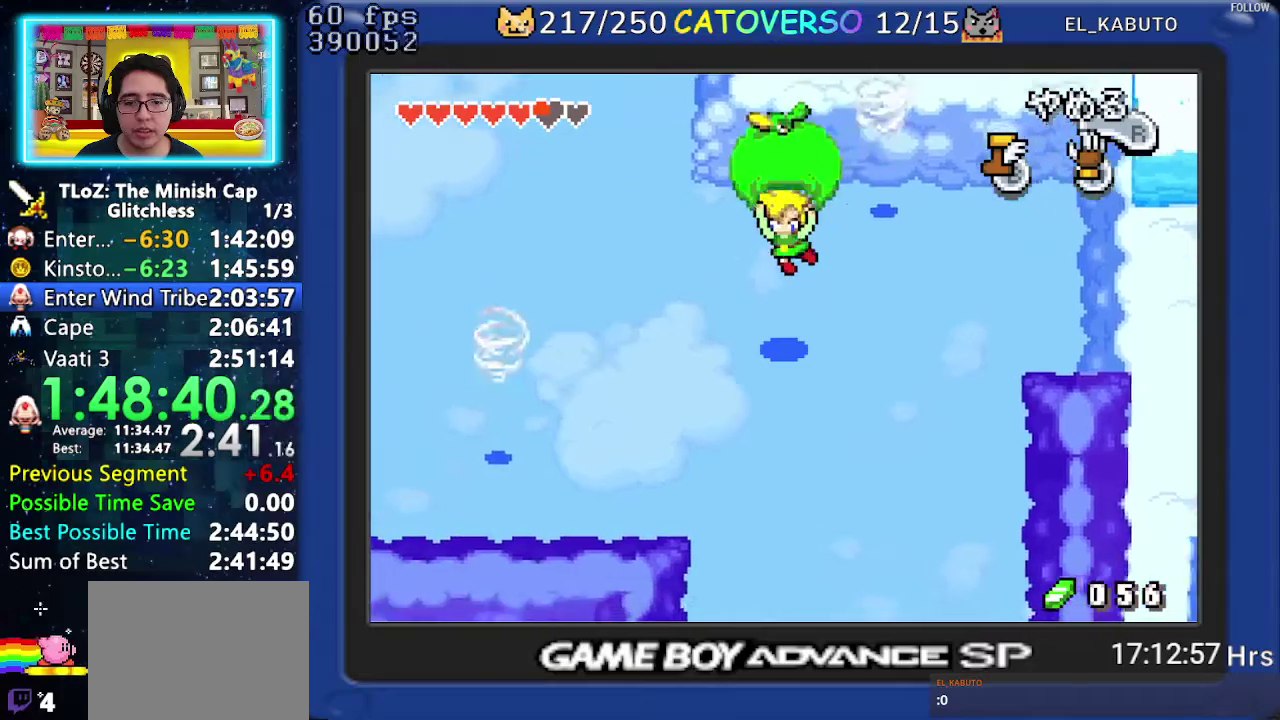
{"buttons": ["DPAD_UP", "DPAD_LEFT"], "events": []}
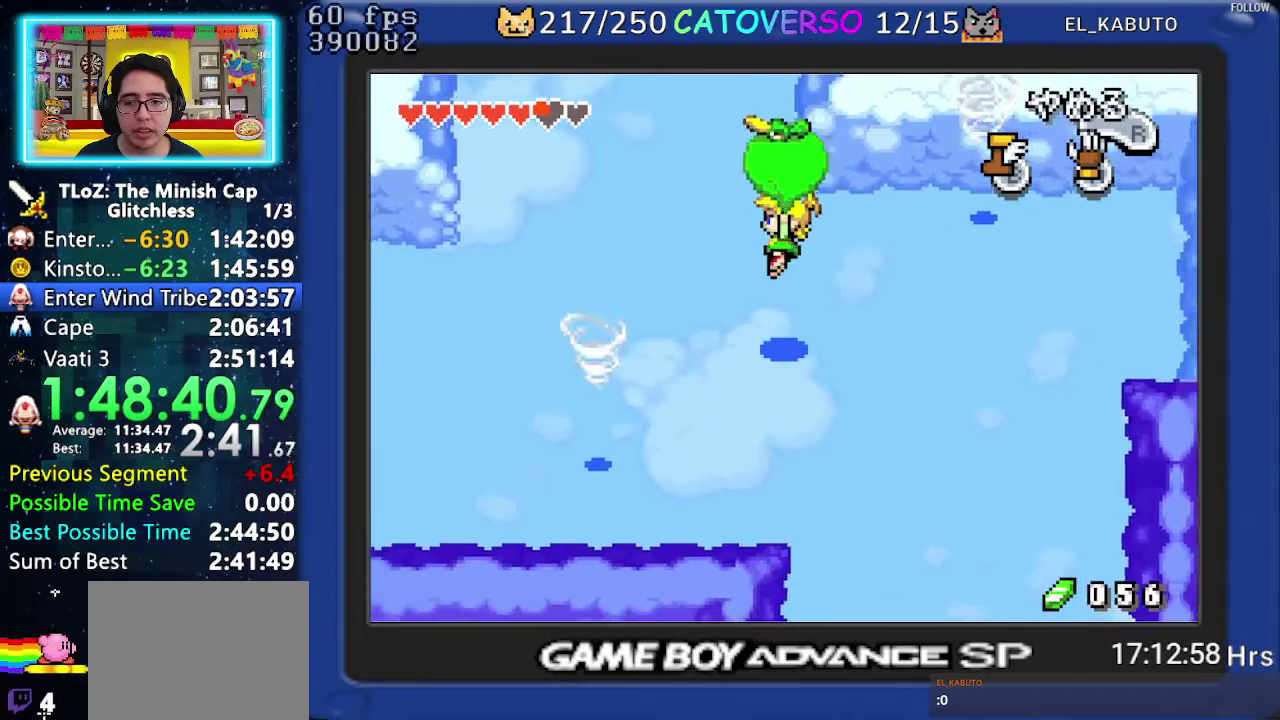
{"buttons": ["DPAD_UP", "DPAD_LEFT"], "events": []}
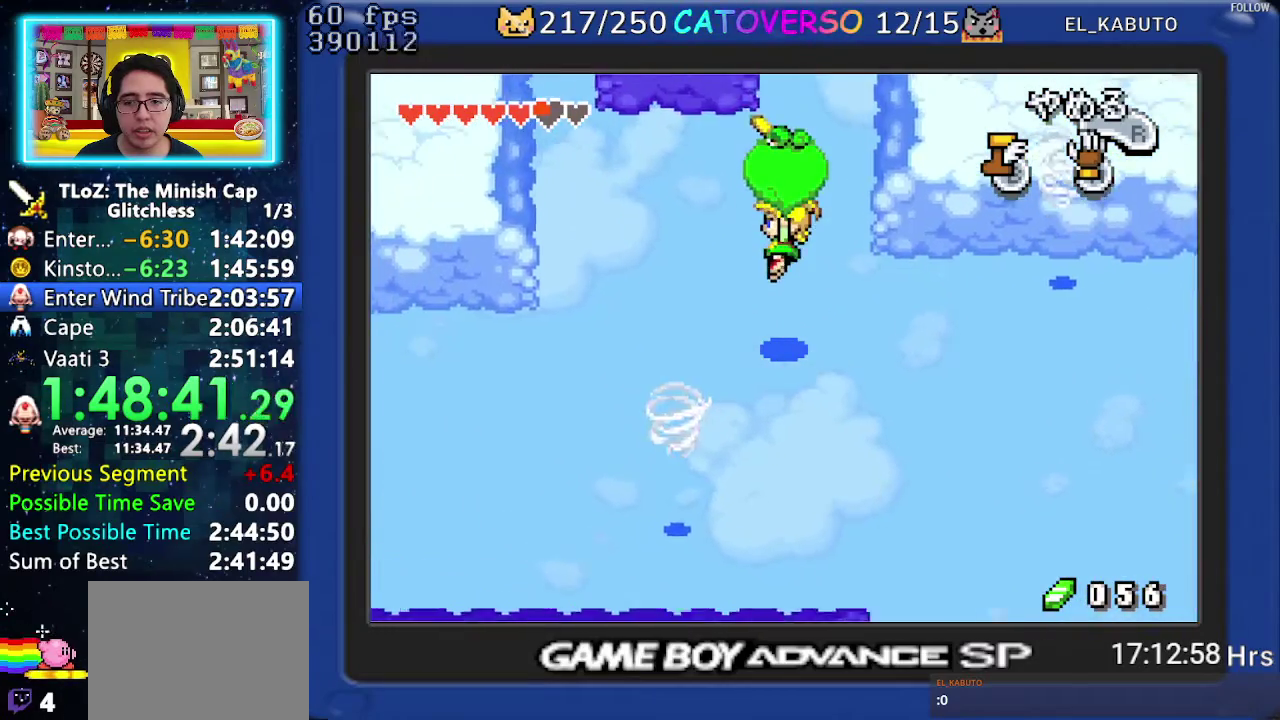
{"buttons": ["DPAD_UP", "DPAD_LEFT"], "events": []}
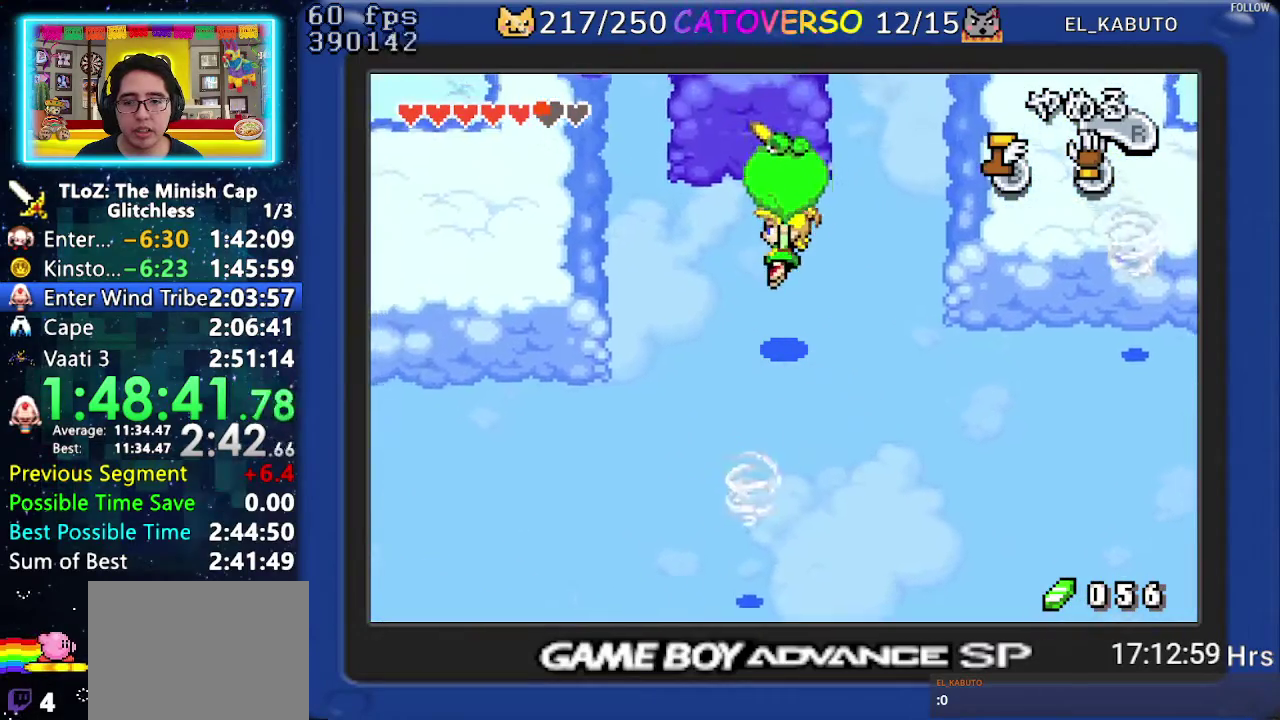
{"buttons": ["DPAD_UP", "DPAD_LEFT"], "events": []}
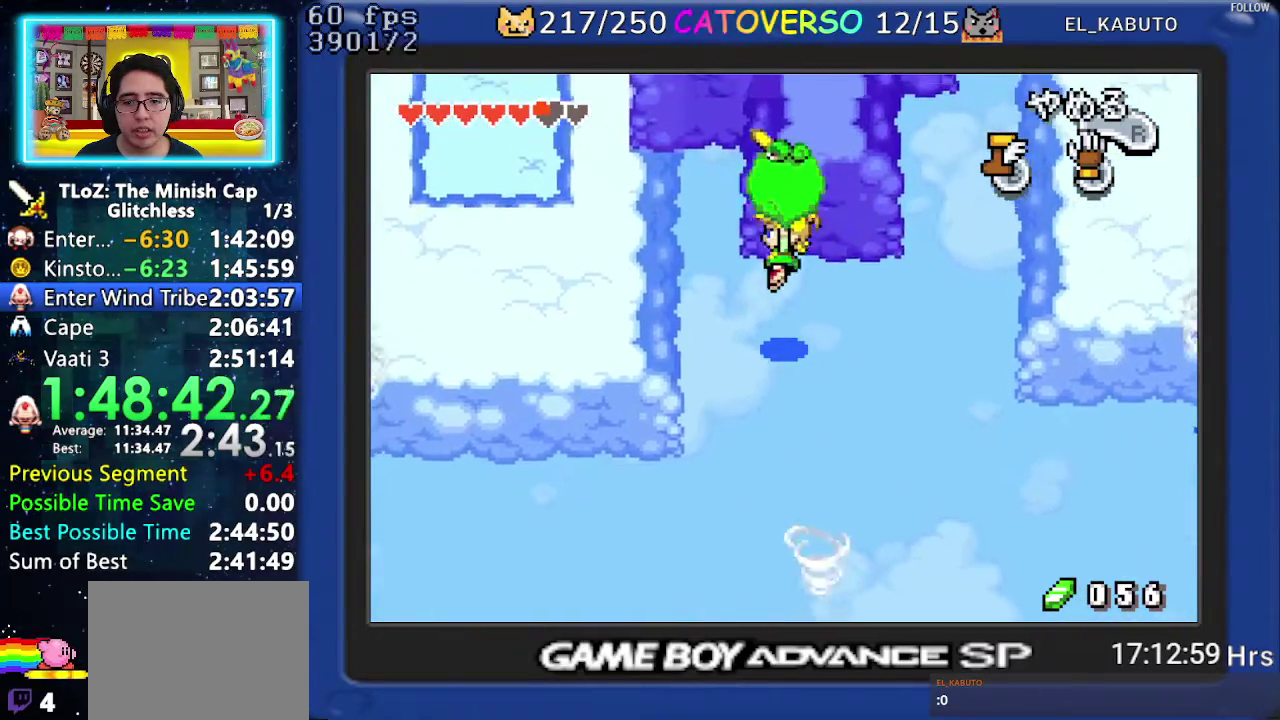
{"buttons": ["DPAD_UP", "DPAD_LEFT"], "events": []}
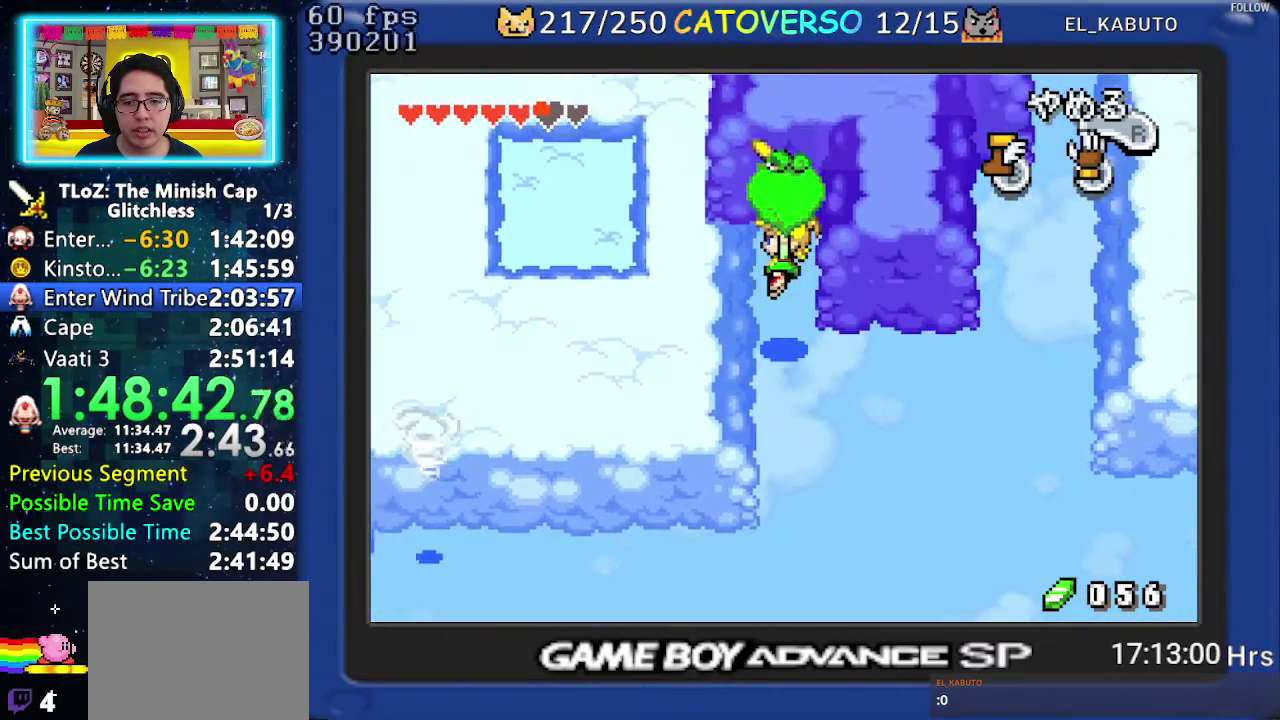
{"buttons": ["DPAD_UP", "DPAD_LEFT"], "events": []}
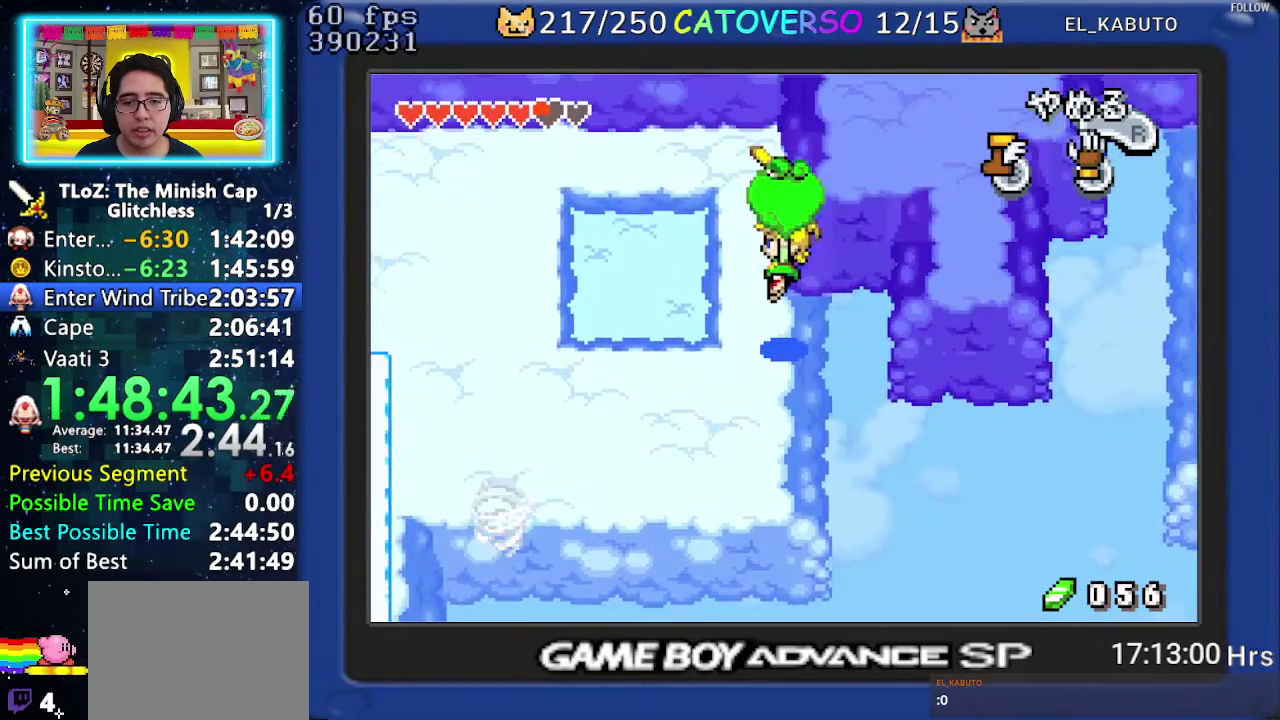
{"buttons": ["DPAD_LEFT"], "events": [[183, "DPAD_UP", "up"], [267, "R1", "down"], [333, "R1", "up"], [417, "R1", "down"], [500, "R1", "up"]]}
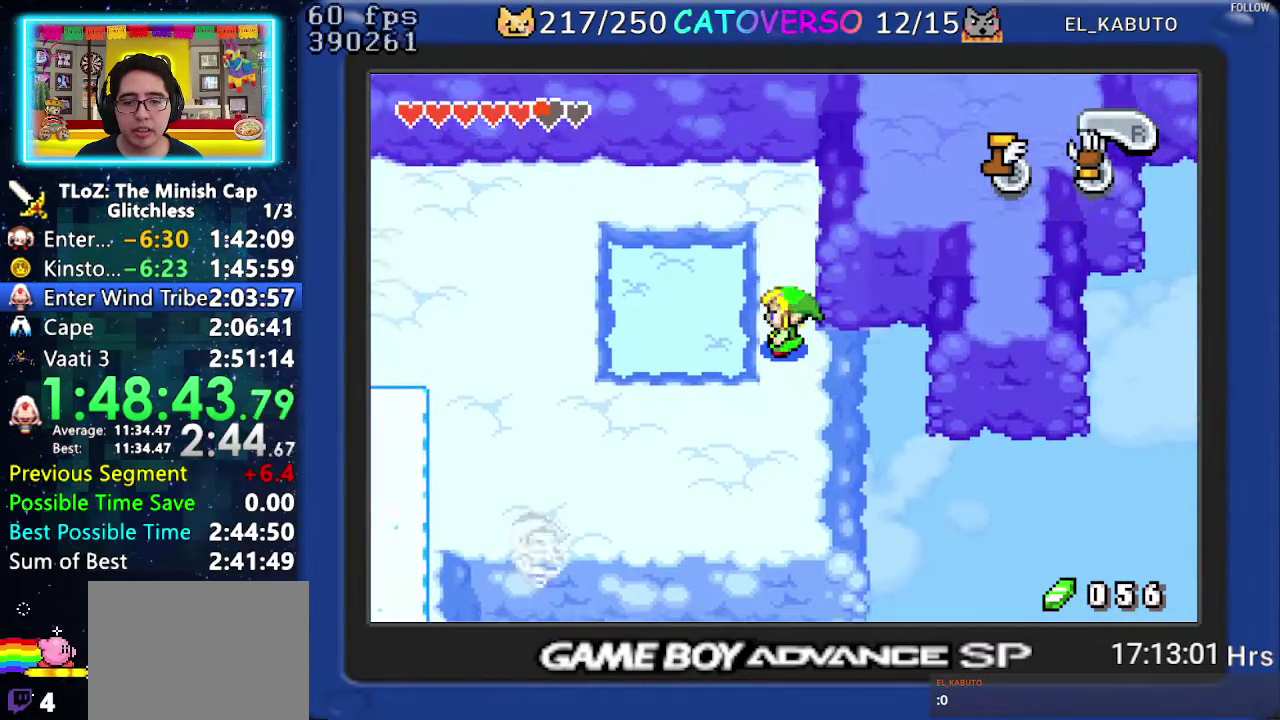
{"buttons": ["DPAD_LEFT"], "events": [[67, "R1", "down"], [150, "R1", "up"], [217, "R1", "down"], [333, "R1", "up"]]}
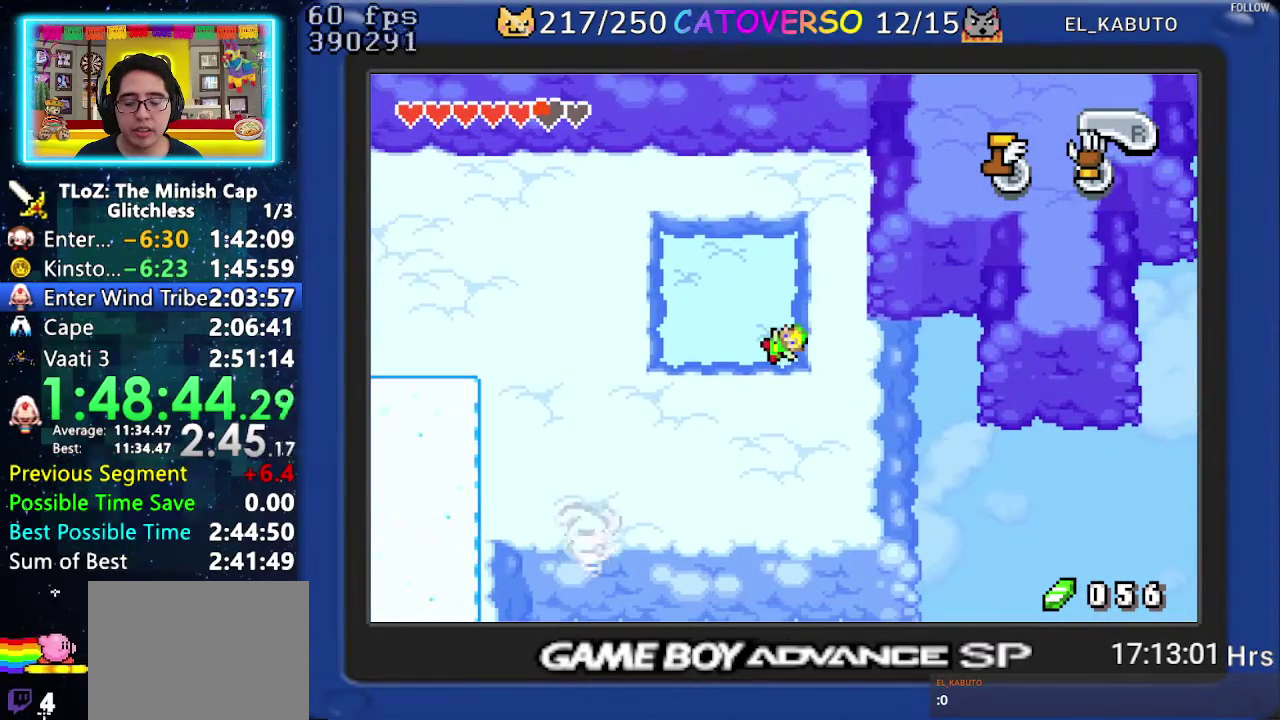
{"buttons": [], "events": [[50, "DPAD_LEFT", "up"]]}